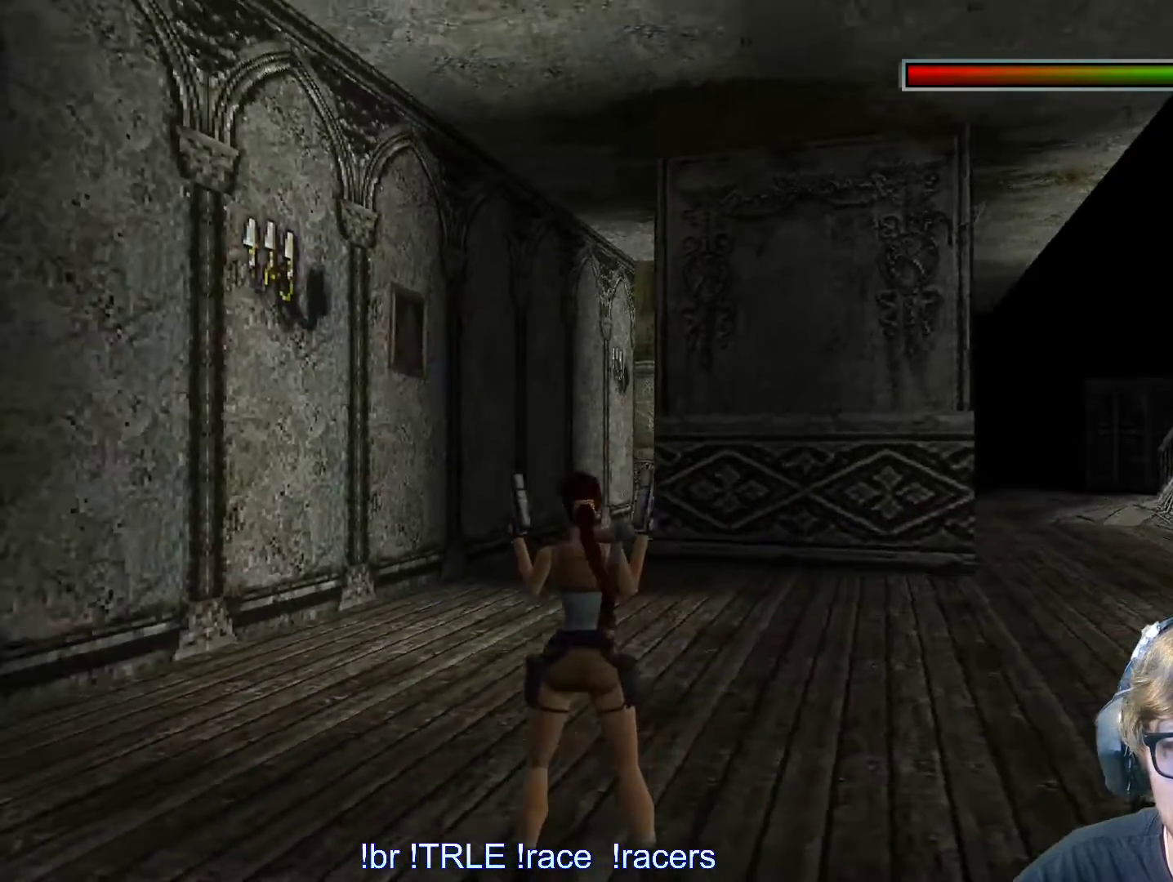
Gameplay with keyboard; each line is a JSON object with the keys held at the frame after it. "events" lists presses ("down") and releases ("up") of "0", "1", "2", "3", "4", "5", "6", "7", "8", "9", "alt", "ctrl_l", "ctrl_r", "dash", "down", "duck", "escape", "f2", "f3", "flare", "left", "load", "look", "return", "right", "roll", "save", "shift_l", "shift_r", "space", "stepl", "stepr" and "up" between this image and that frame as [ms after this image, input, new state], when the widget could be followed in between. No other keys are recorded. Mouse input is not recorded. Key names are as the overlay labels them; some are game actions (e.g. jump) rather than physical keys.
{"keys": ["left", "look"], "events": []}
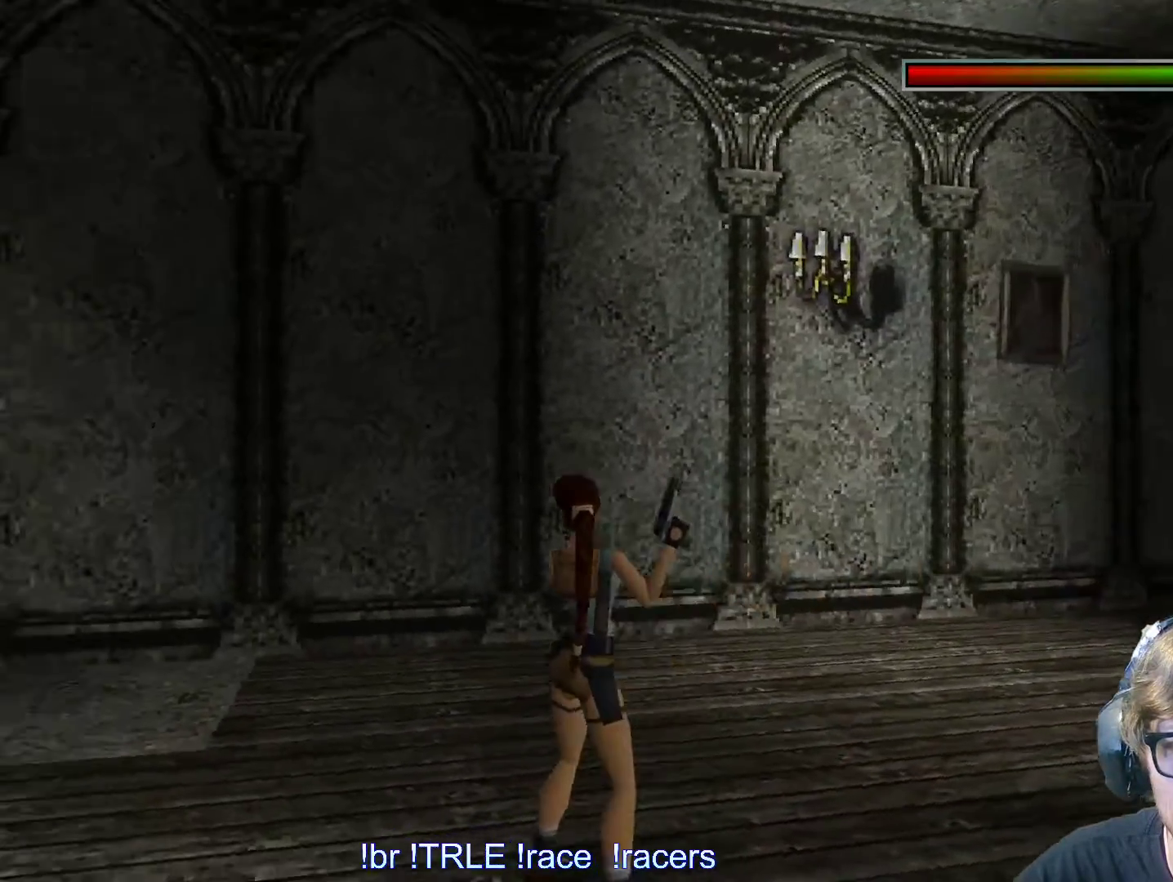
{"keys": ["up"], "events": [[83, "left", "up"], [417, "look", "up"], [417, "up", "down"]]}
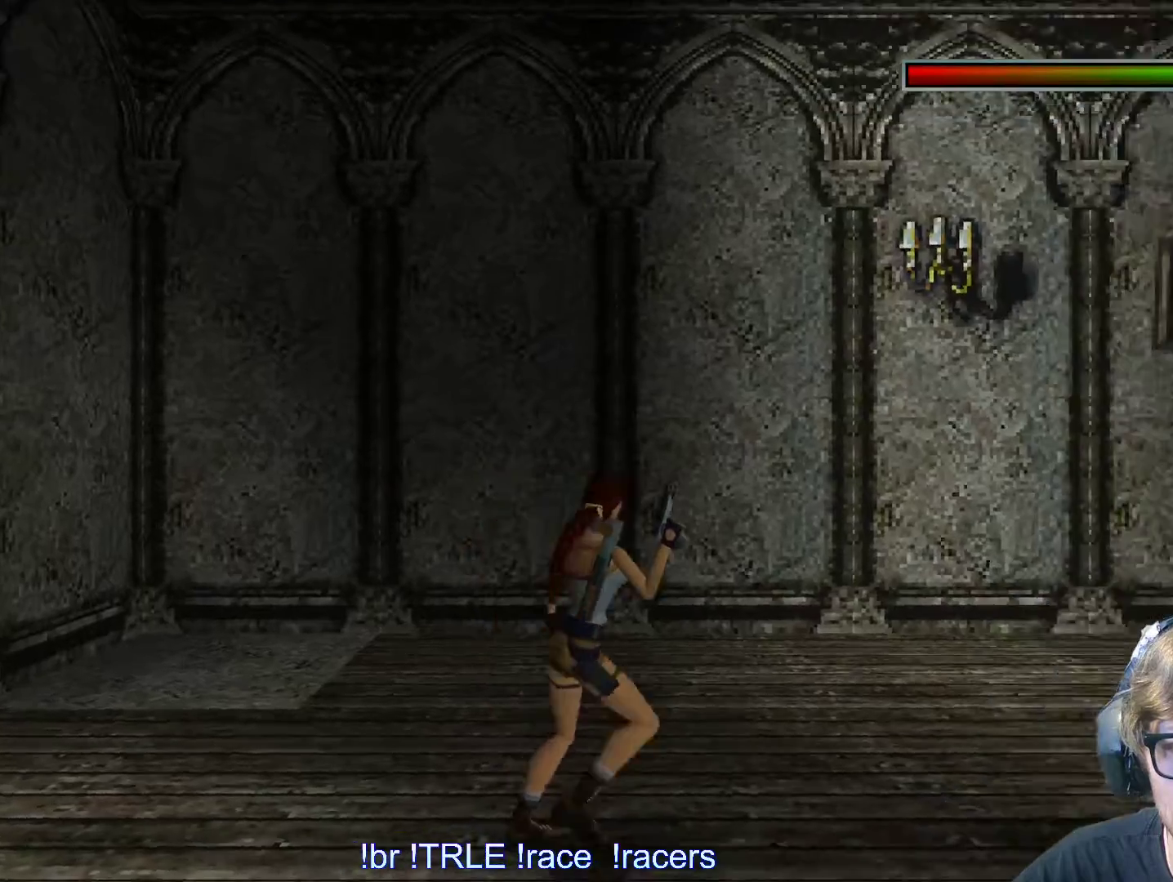
{"keys": ["right", "up"], "events": [[133, "right", "down"]]}
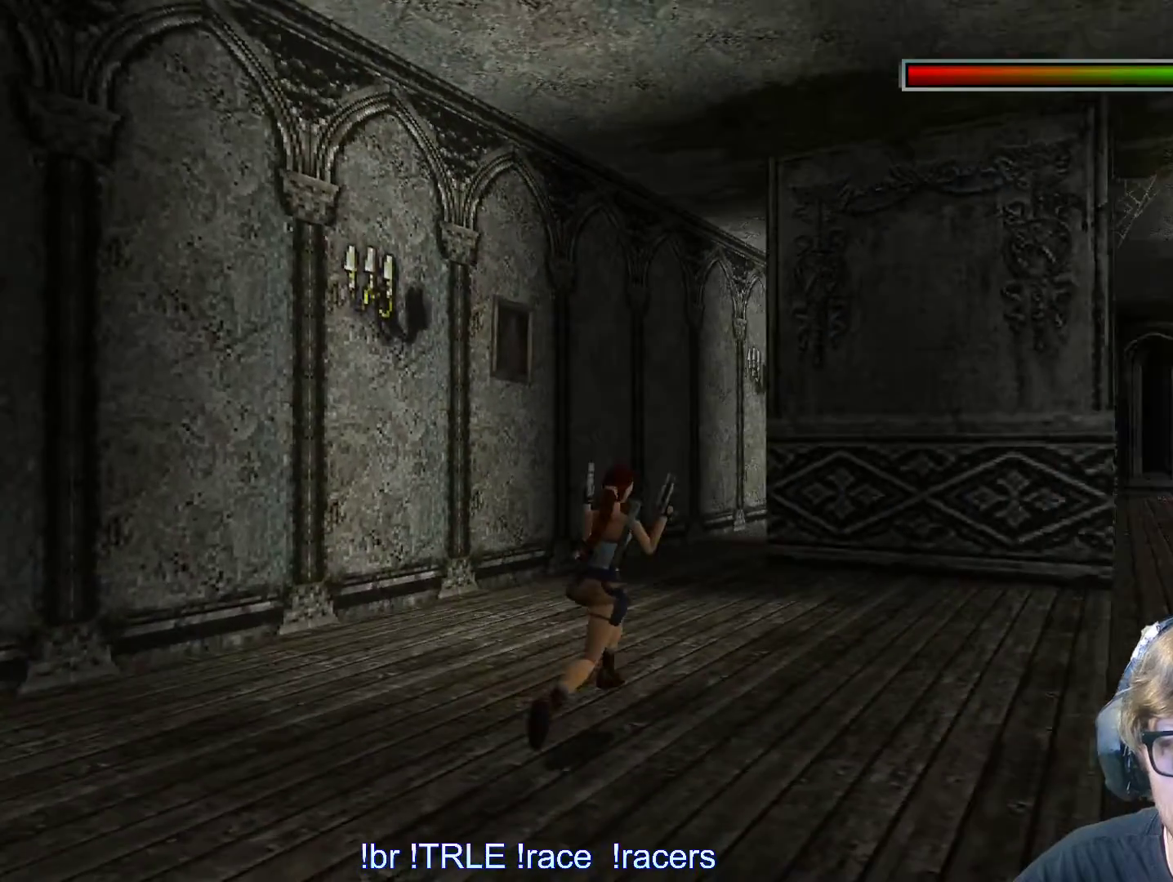
{"keys": ["left", "up"], "events": [[250, "right", "up"], [350, "left", "down"]]}
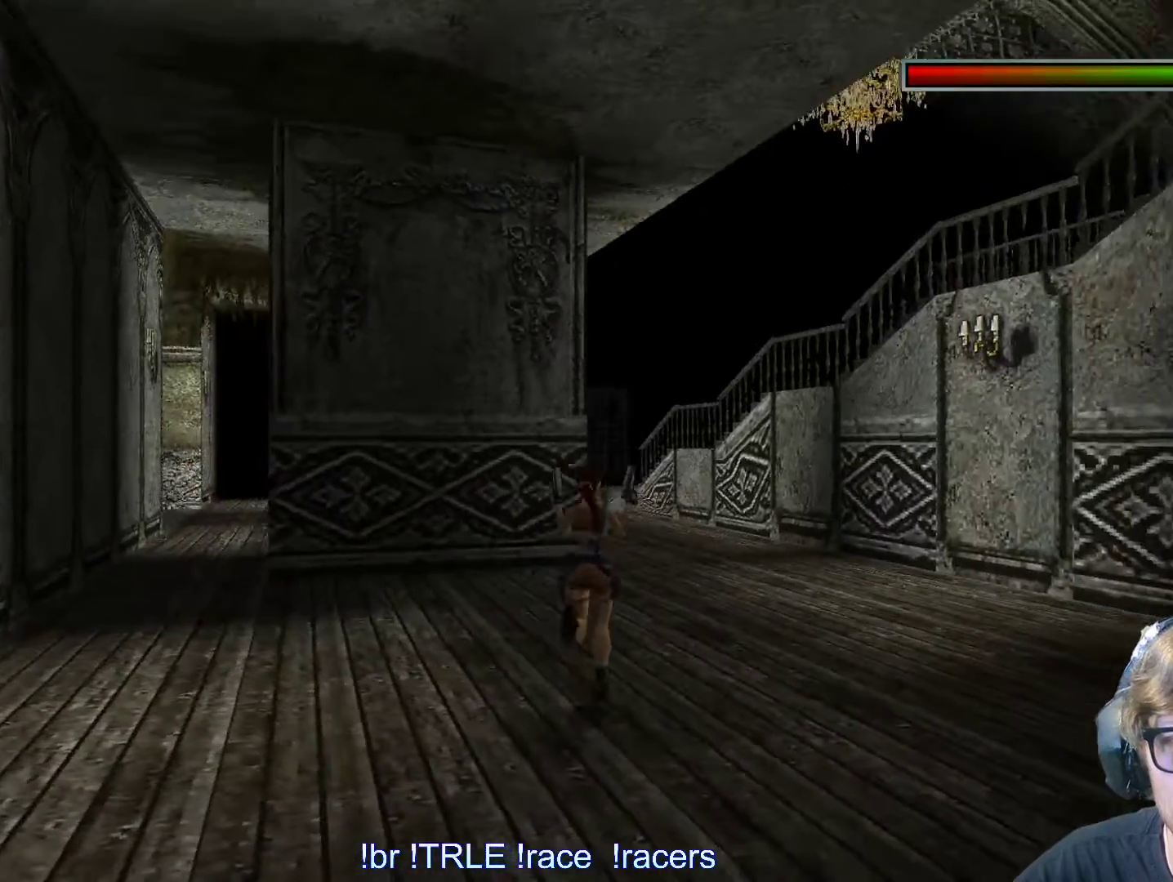
{"keys": ["left", "up"], "events": []}
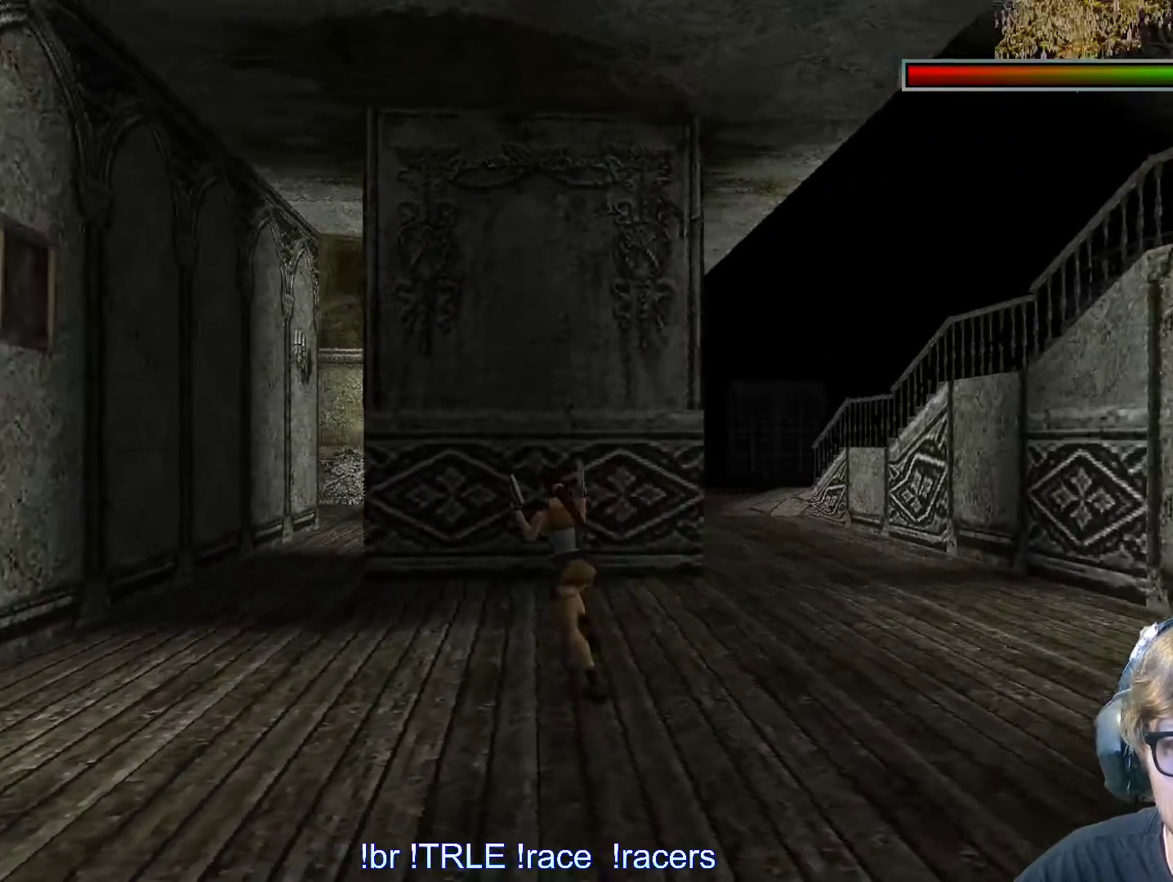
{"keys": ["left", "up"], "events": [[150, "left", "up"], [283, "left", "down"]]}
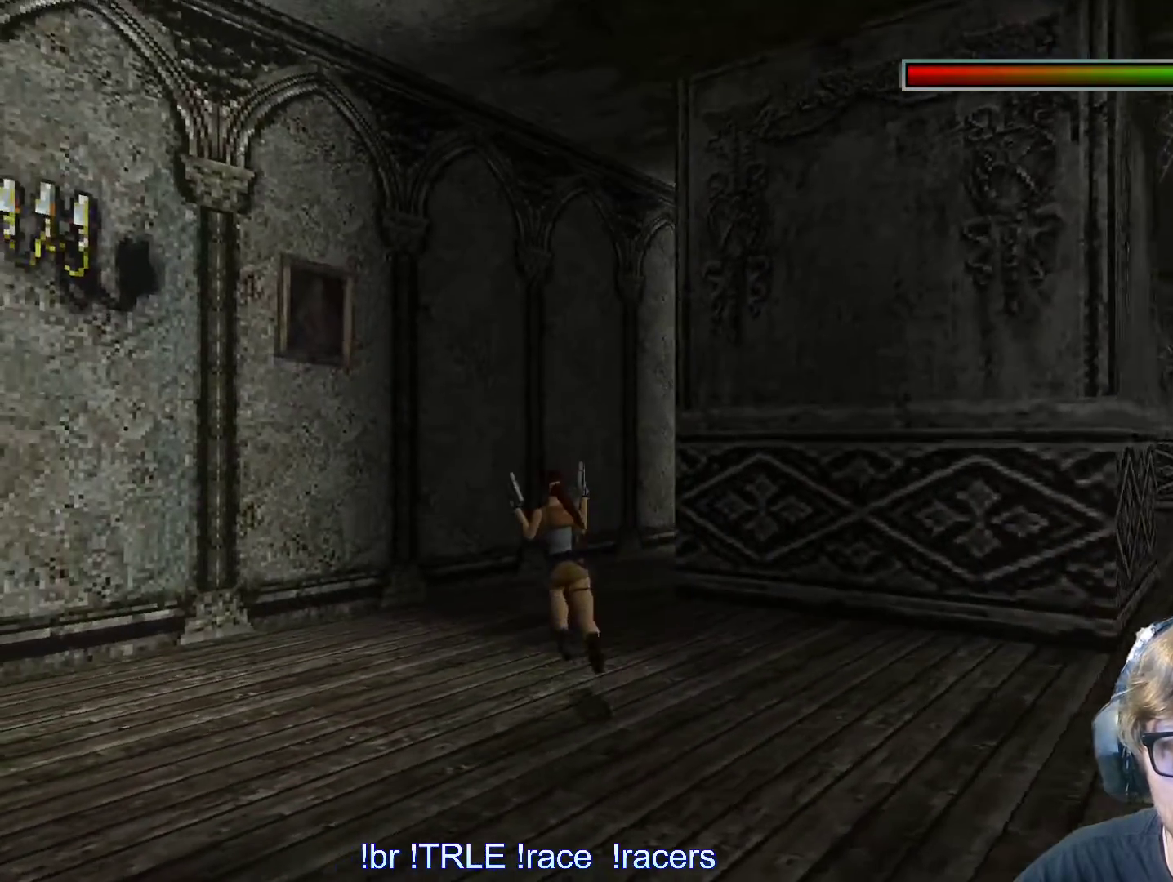
{"keys": [], "events": [[17, "up", "up"], [300, "left", "up"], [350, "left", "down"], [400, "left", "up"]]}
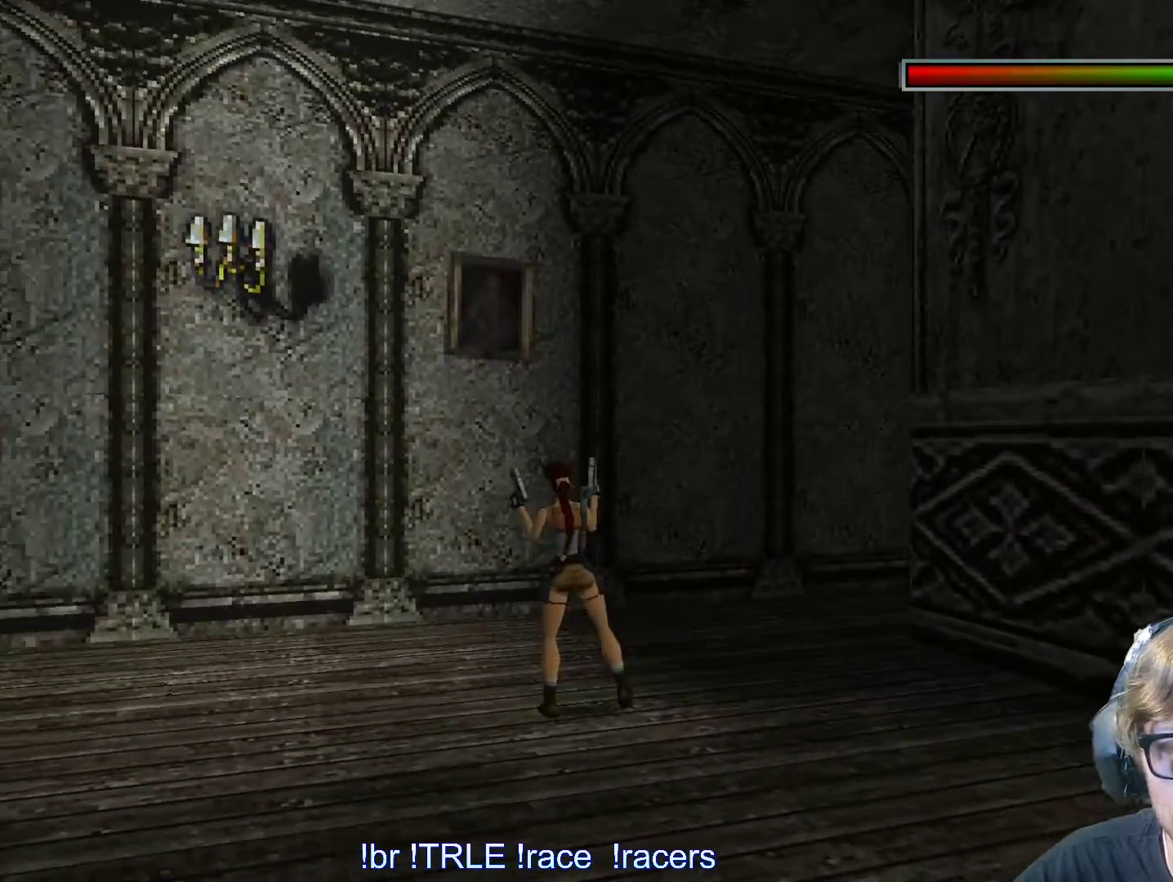
{"keys": ["right"], "events": [[367, "right", "down"]]}
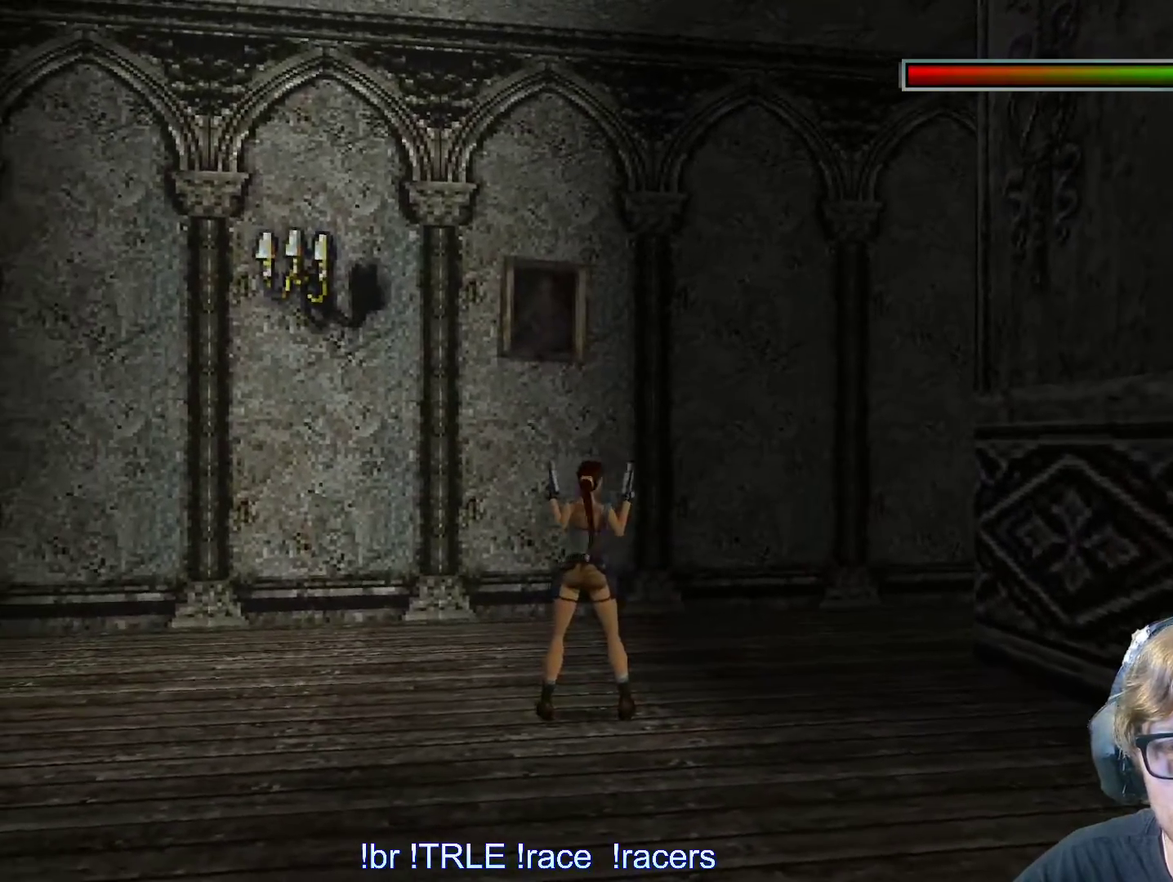
{"keys": ["right"], "events": []}
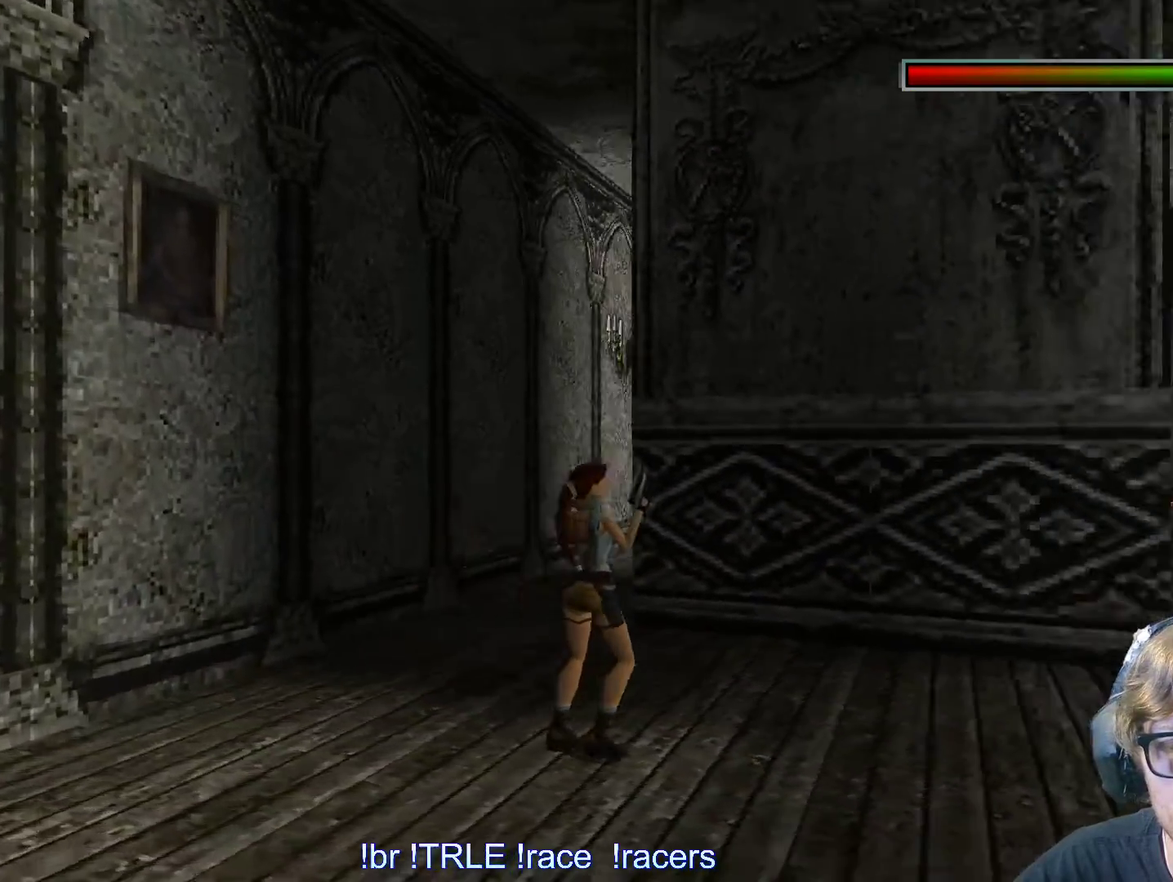
{"keys": ["right", "up"], "events": [[117, "up", "down"], [167, "right", "up"], [350, "right", "down"]]}
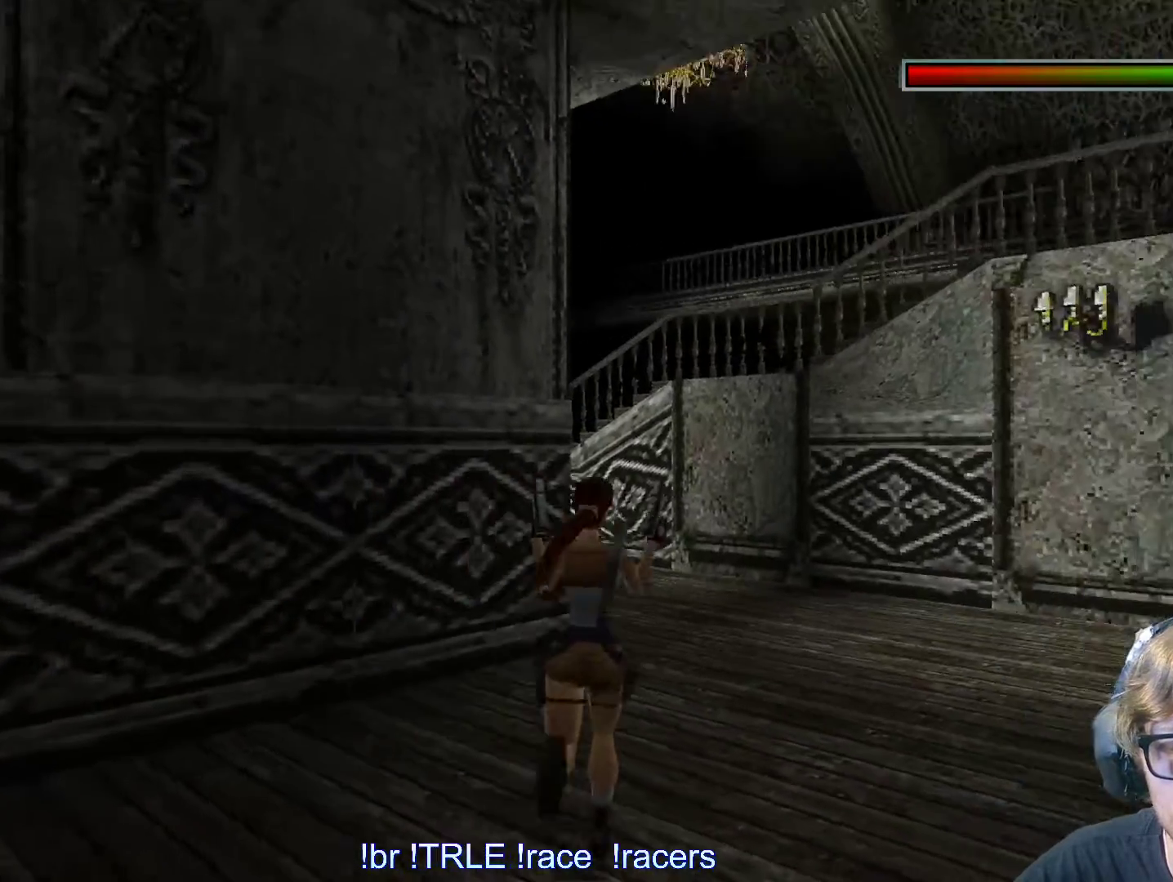
{"keys": ["alt", "up"], "events": [[33, "right", "up"], [117, "alt", "down"], [450, "right", "down"], [500, "right", "up"]]}
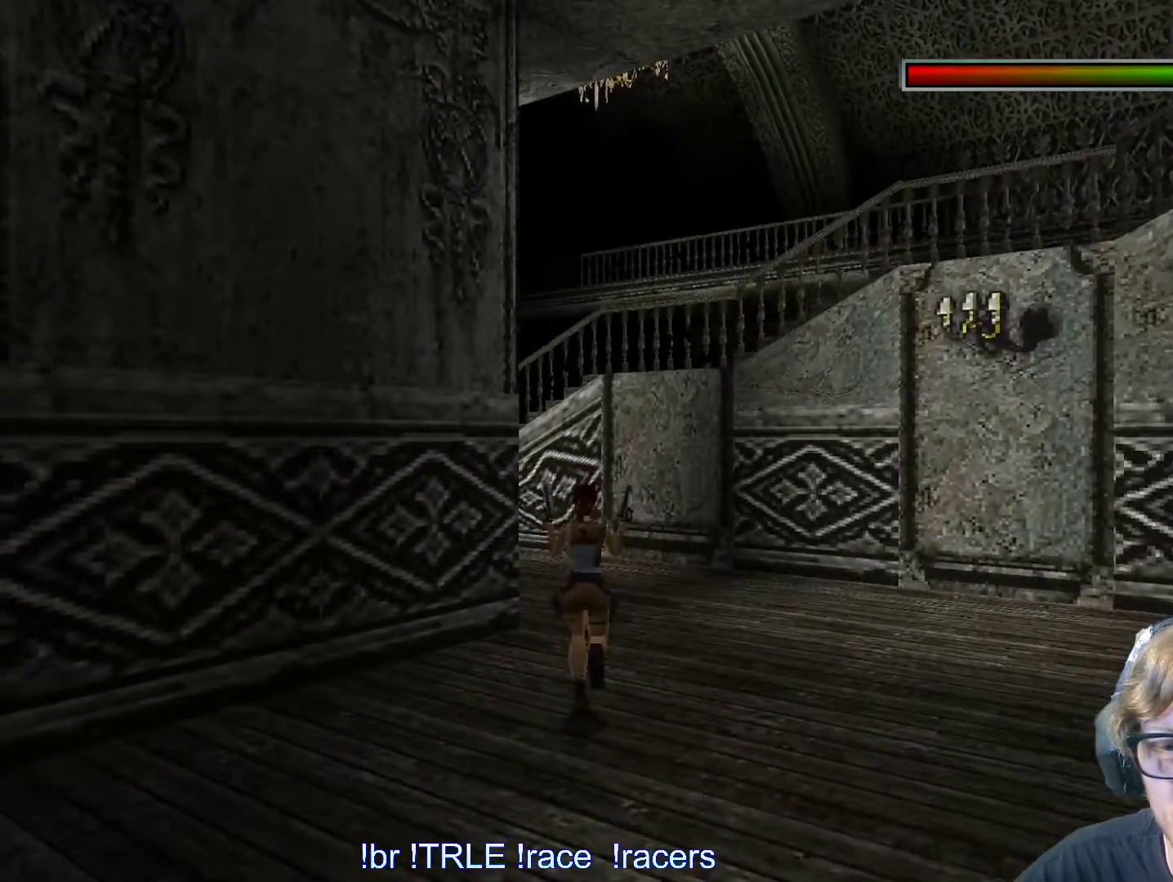
{"keys": ["left", "up"], "events": [[233, "alt", "up"], [233, "left", "down"]]}
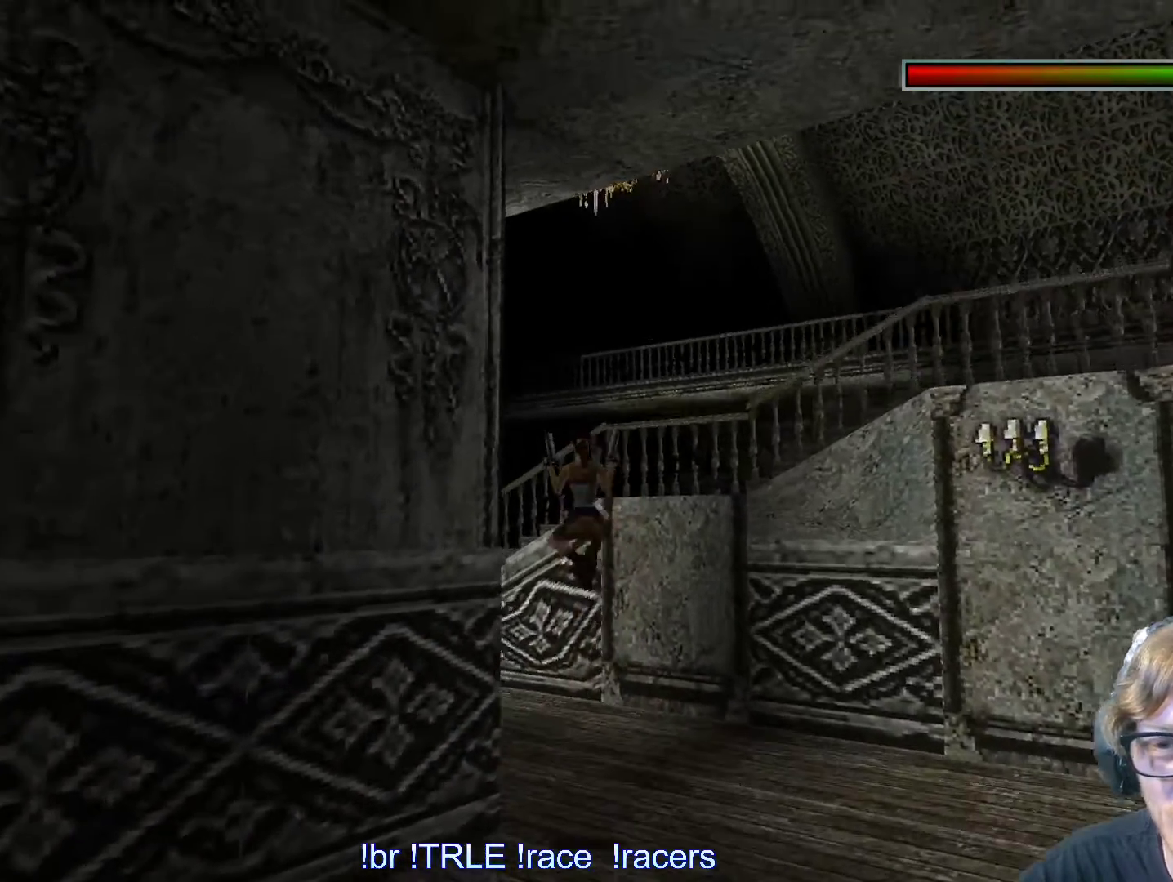
{"keys": ["left", "up"], "events": []}
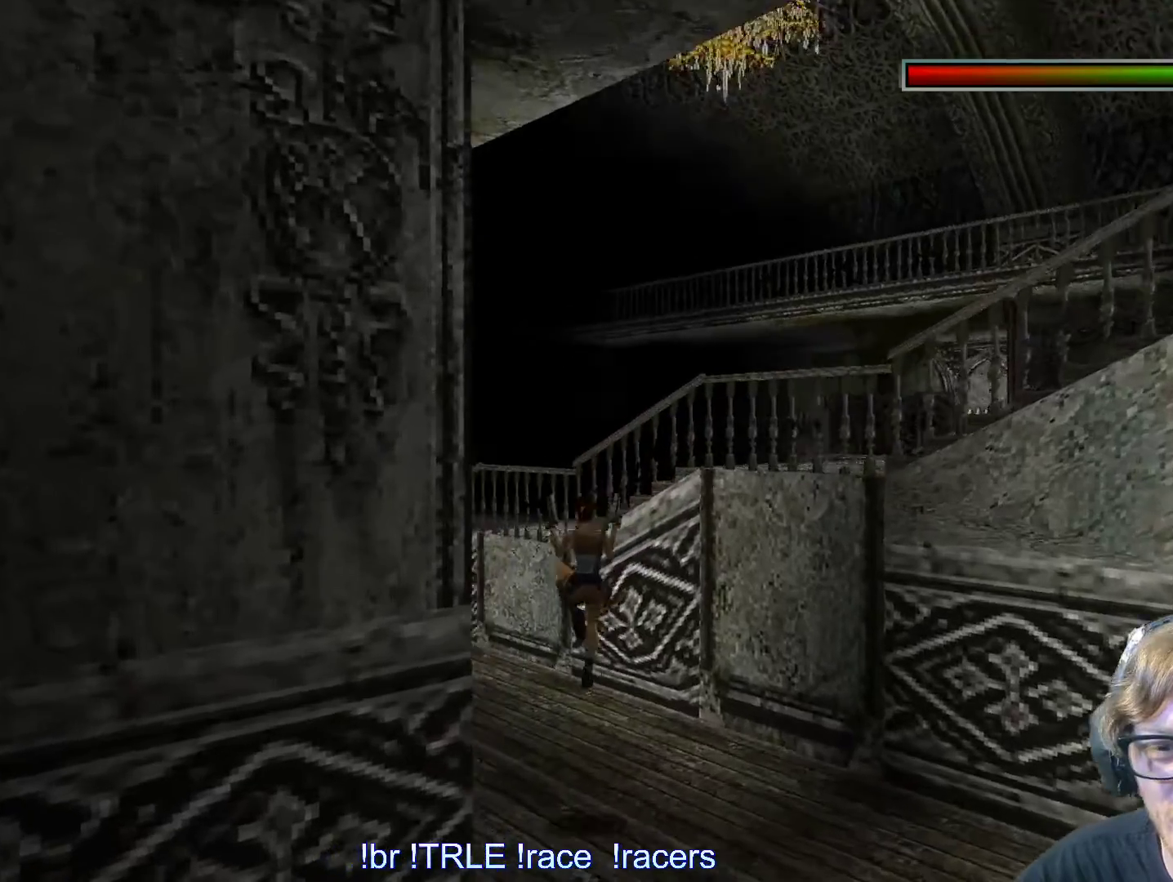
{"keys": ["left", "up"], "events": []}
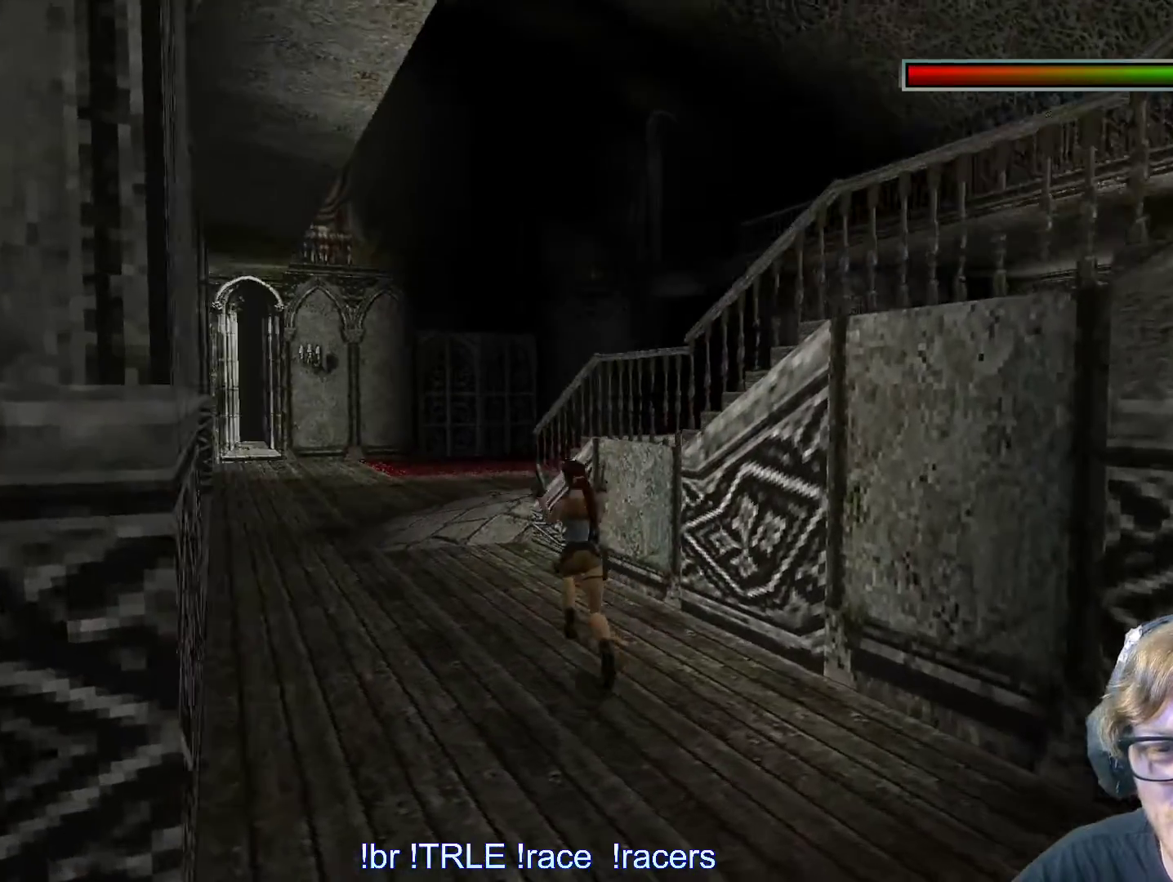
{"keys": ["up"], "events": [[50, "alt", "down"], [100, "left", "up"], [333, "left", "down"], [383, "left", "up"], [467, "alt", "up"]]}
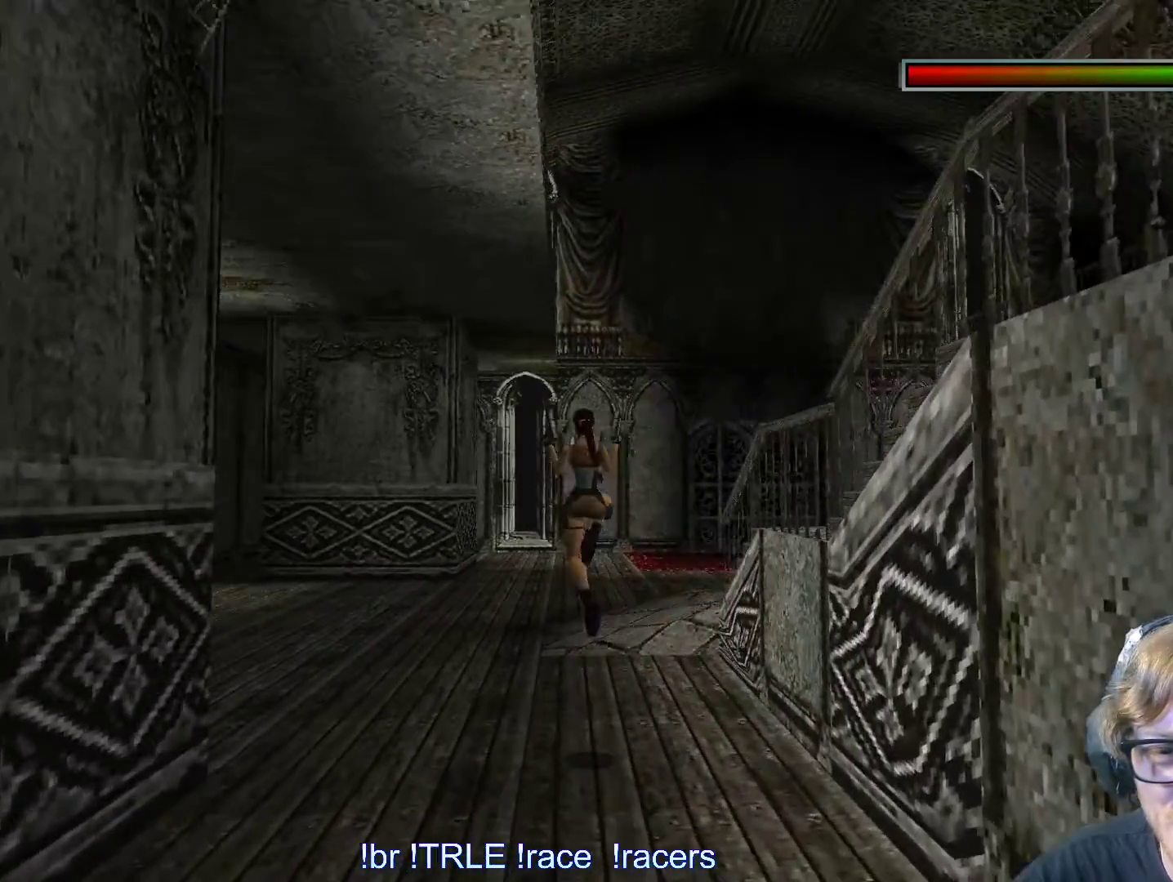
{"keys": ["right", "up"], "events": [[117, "right", "down"]]}
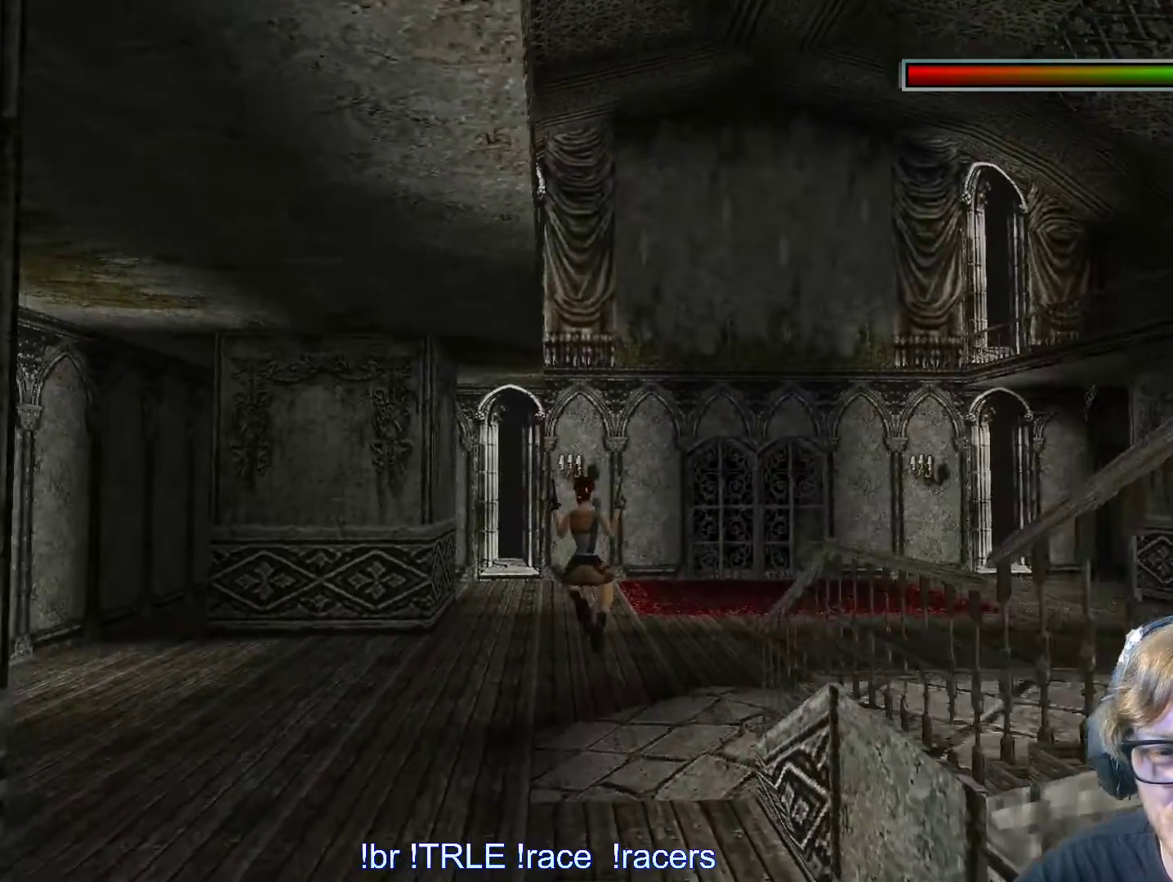
{"keys": ["right", "up"], "events": []}
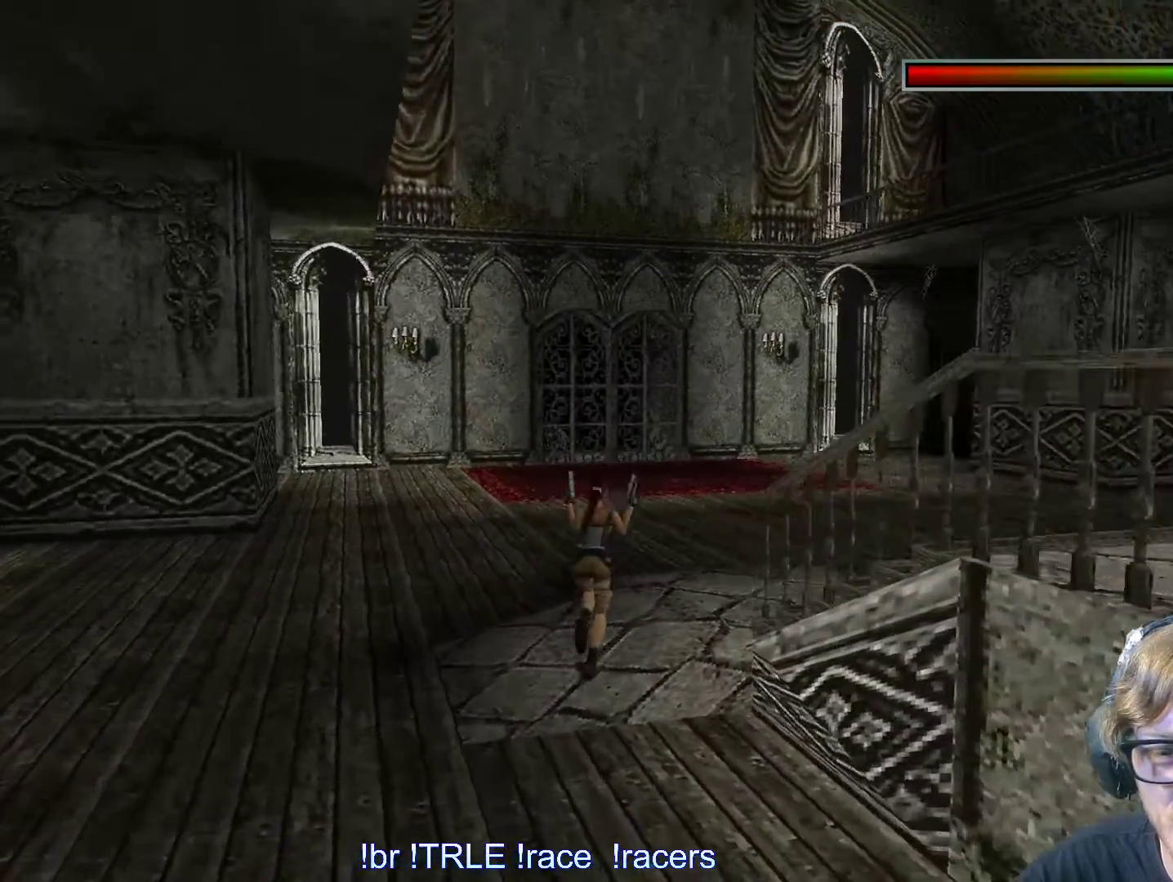
{"keys": ["up"], "events": [[467, "right", "up"]]}
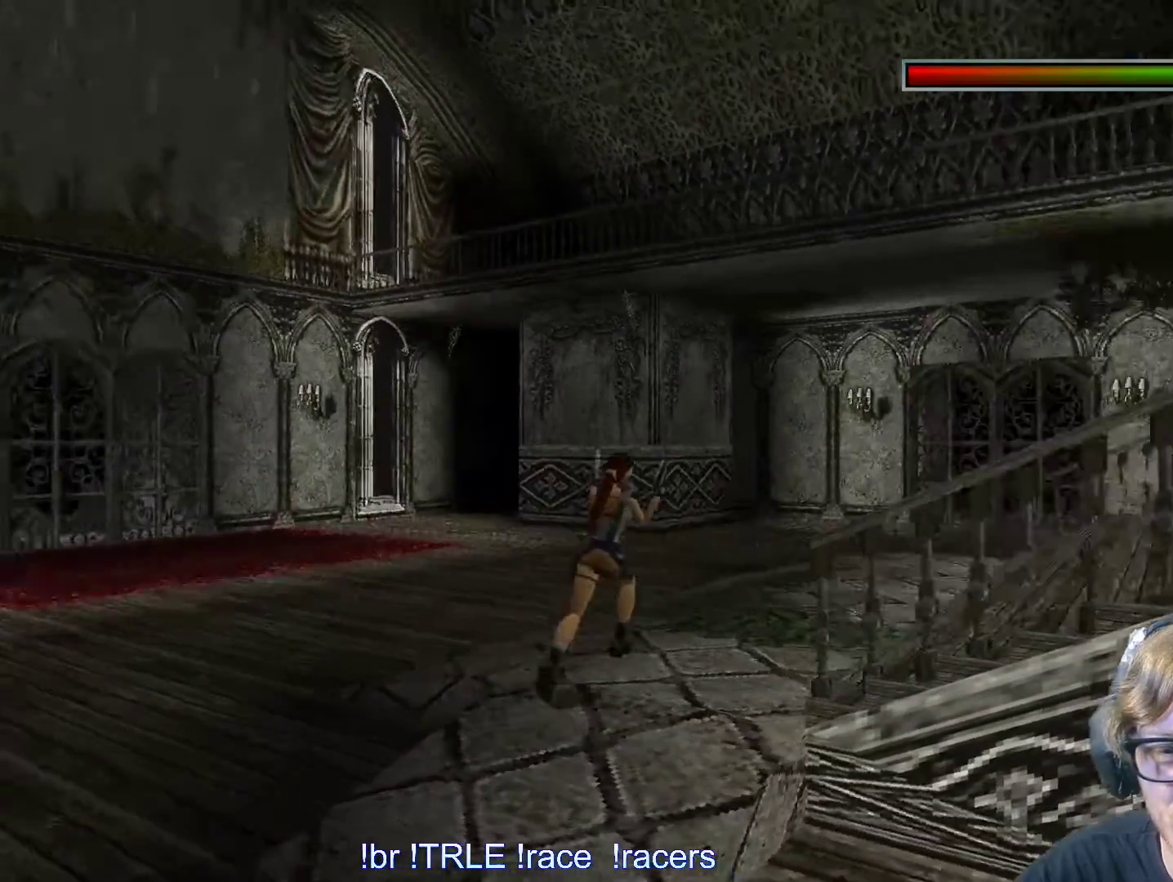
{"keys": ["left", "up"], "events": [[217, "left", "down"]]}
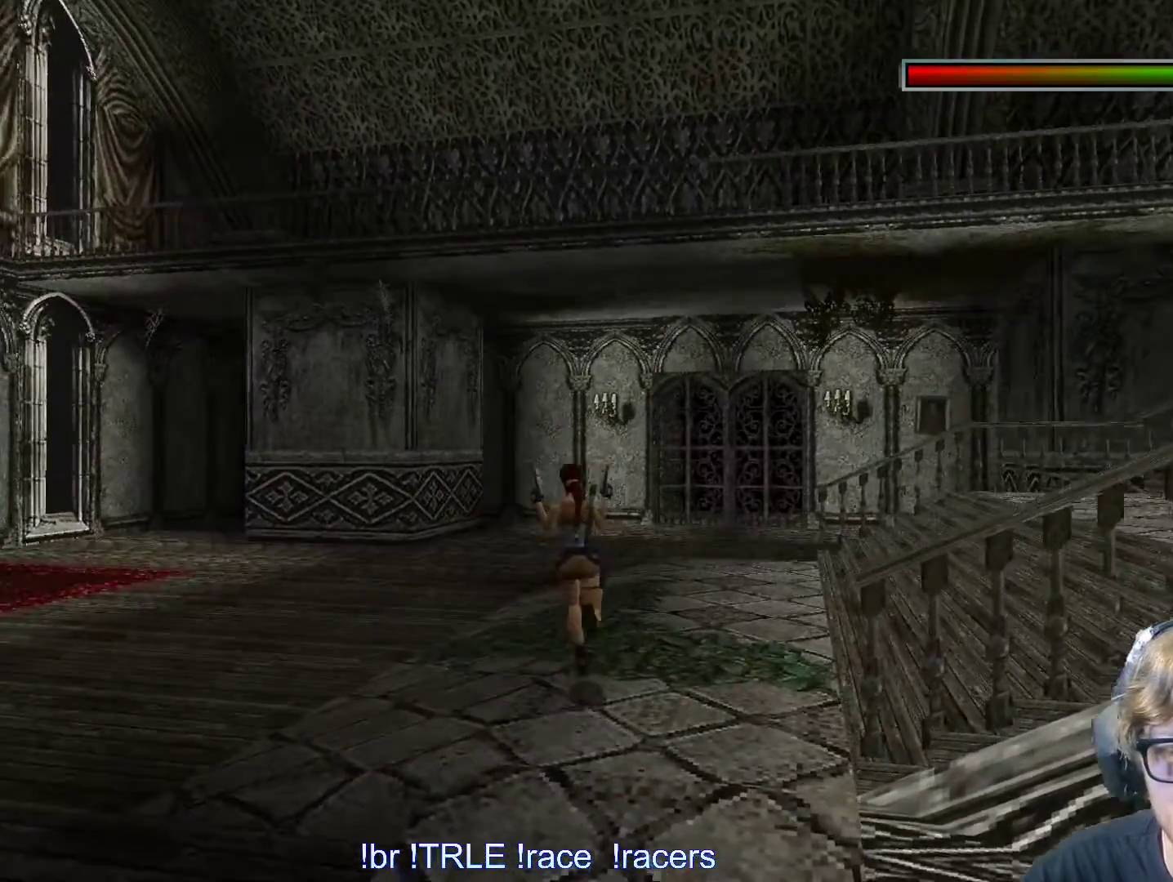
{"keys": ["alt", "left", "up"], "events": [[83, "alt", "down"], [217, "left", "up"], [317, "left", "down"]]}
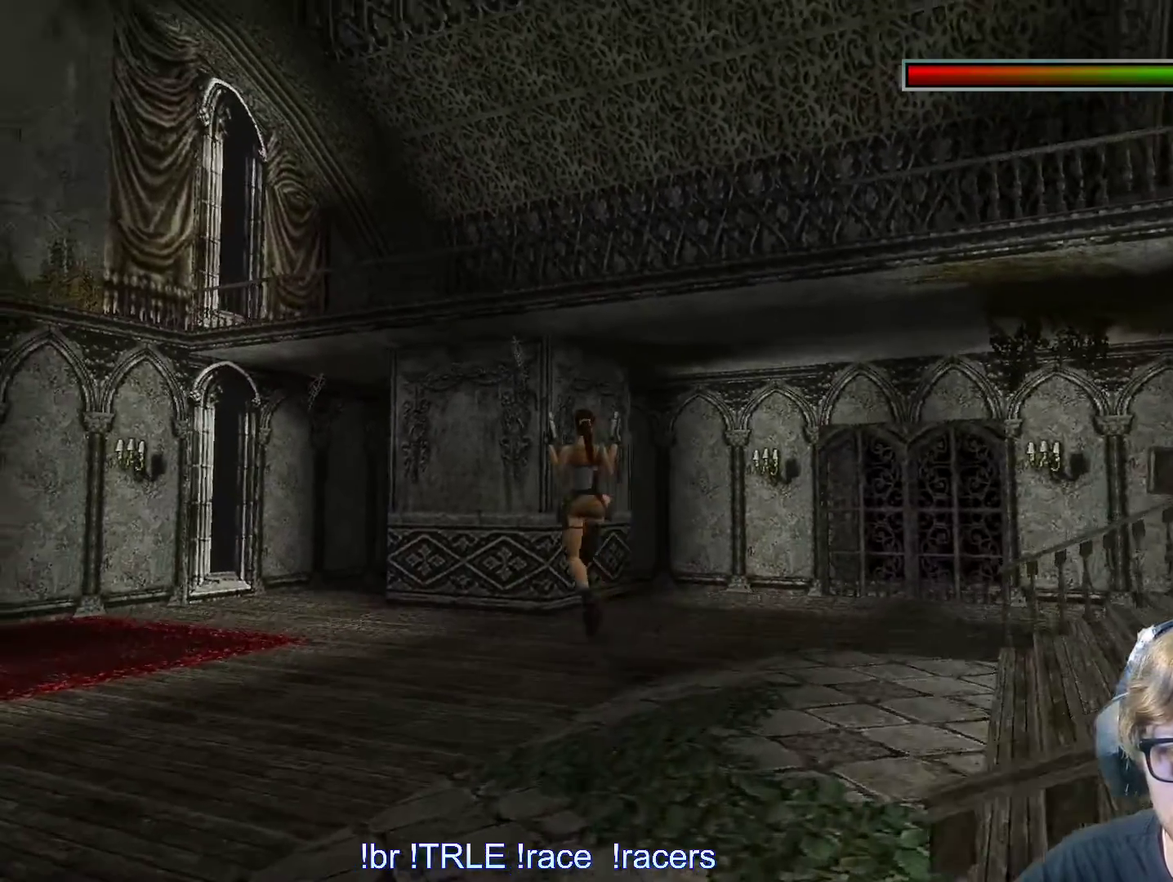
{"keys": ["left", "up"], "events": [[100, "alt", "up"]]}
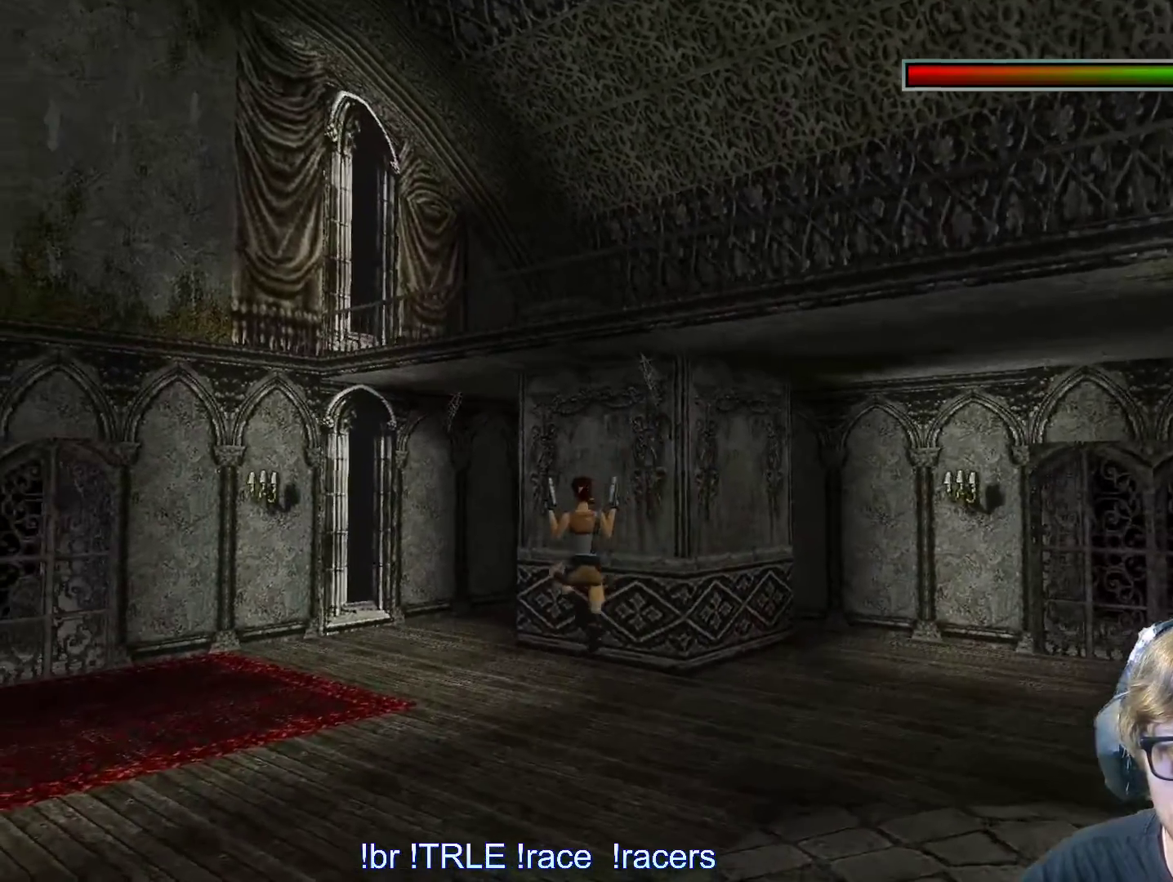
{"keys": ["left", "up"], "events": []}